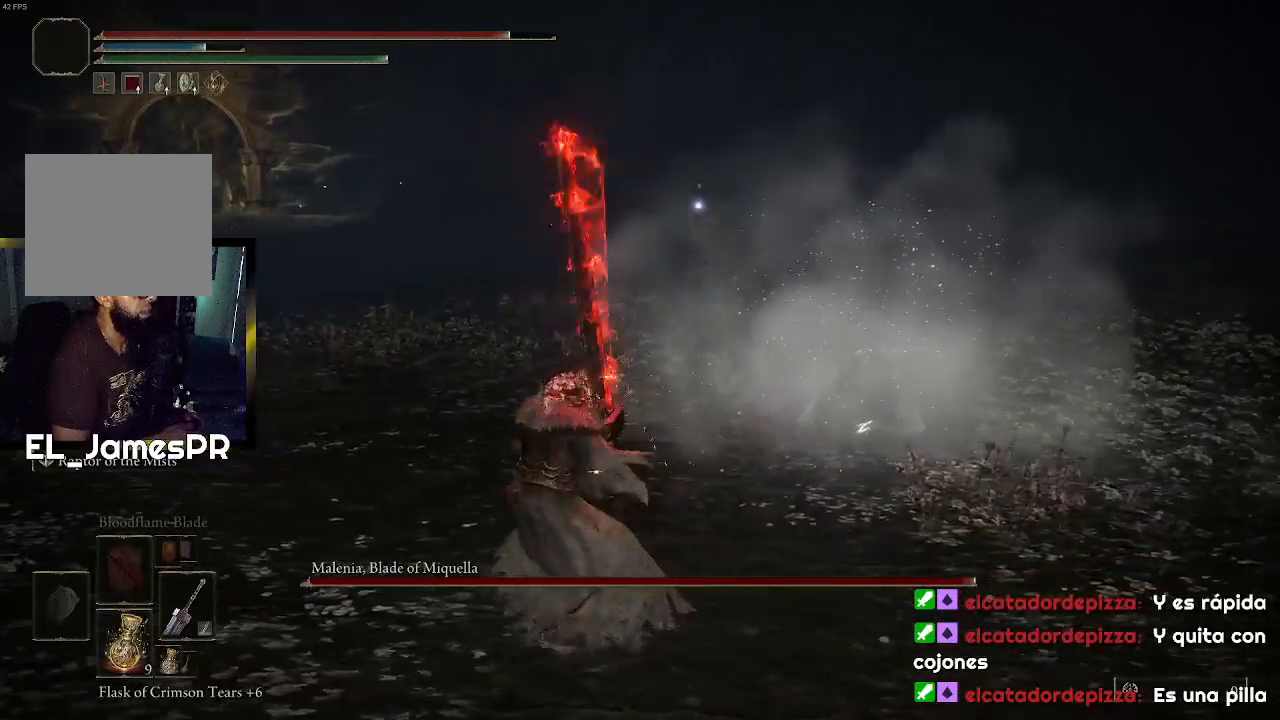
Gameplay with a controller (PlayStation layout); each line is a JSON object with the inputs held at the frame after it. "events" lists button and stick changes between this image and that frame as [ms after this image, input, new state], when the widget could be followed in between.
{"buttons": [], "left_stick": "up-left", "right_stick": "center", "events": []}
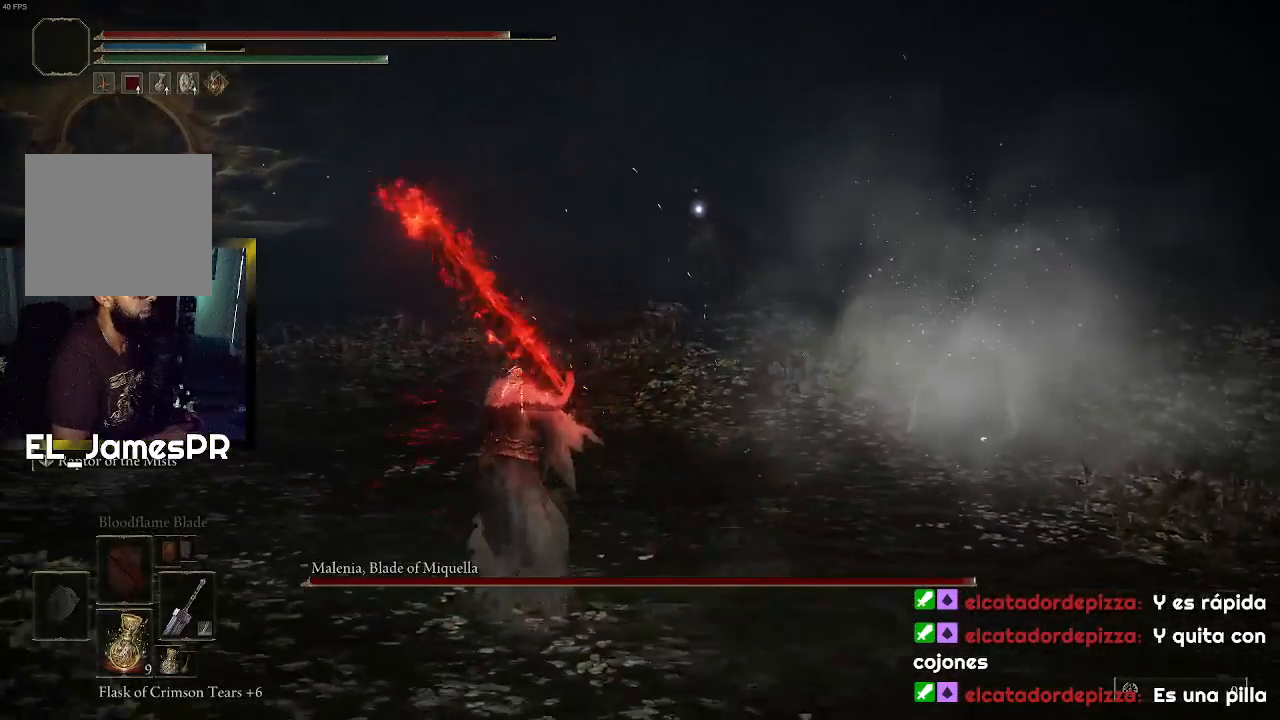
{"buttons": [], "left_stick": "up-left", "right_stick": "center", "events": []}
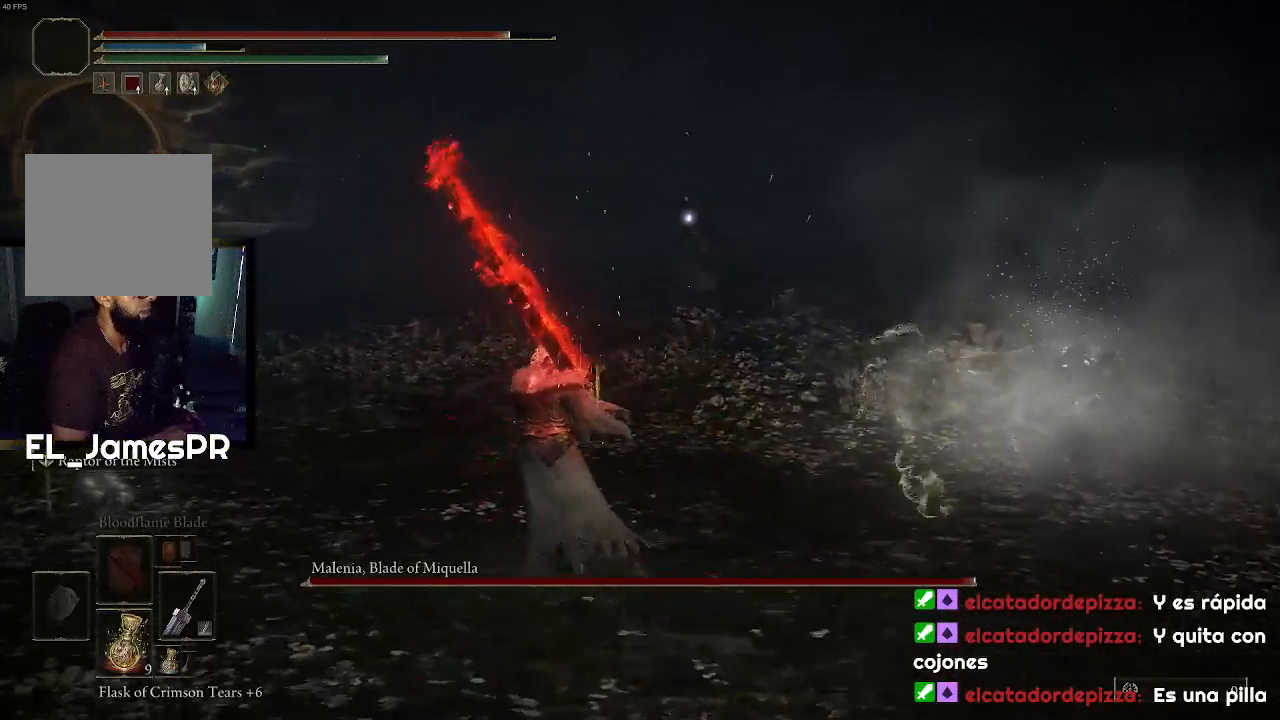
{"buttons": [], "left_stick": "up", "right_stick": "center", "events": [[500, "left_stick", "up"]]}
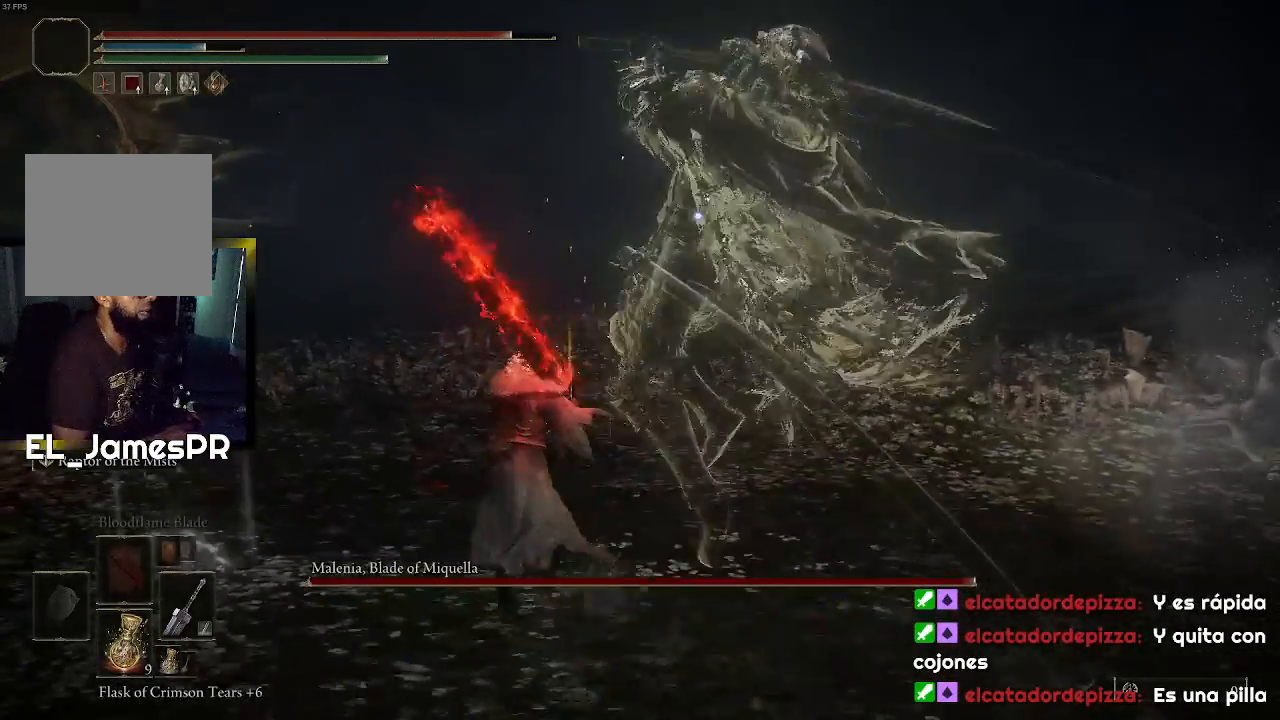
{"buttons": [], "left_stick": "up", "right_stick": "center", "events": []}
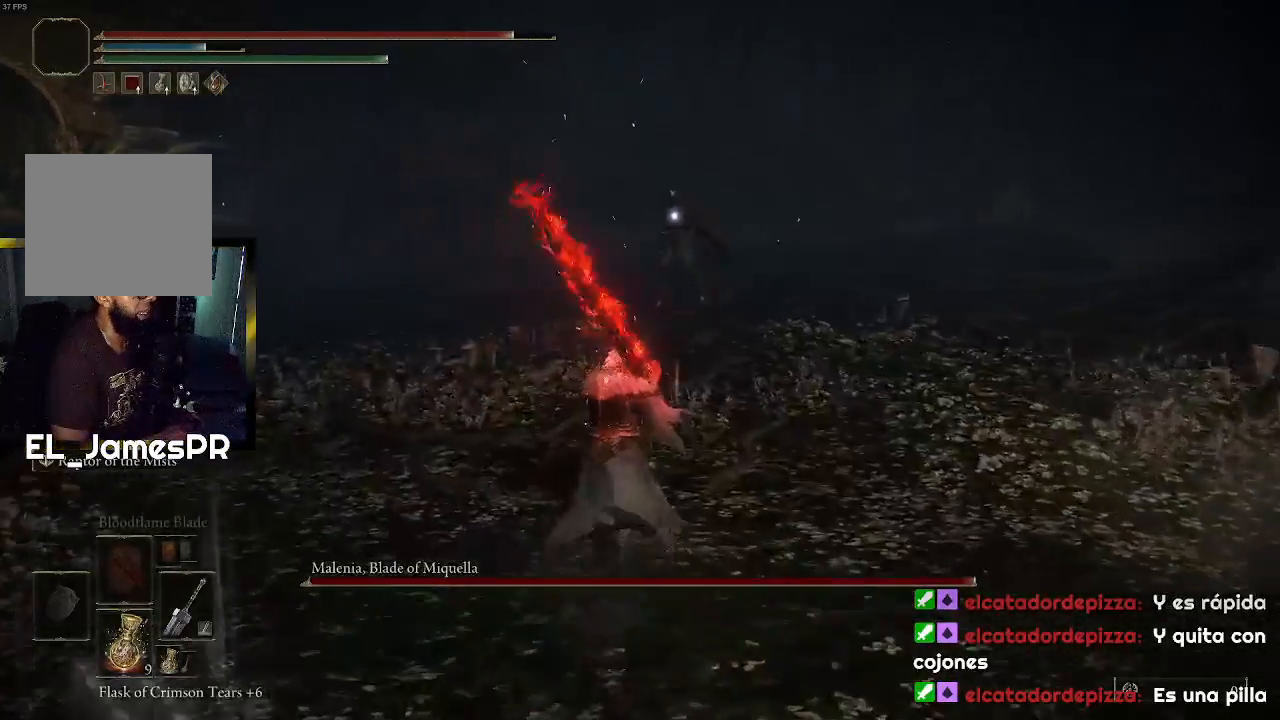
{"buttons": [], "left_stick": "up", "right_stick": "center", "events": [[33, "left_stick", "up-right"], [433, "left_stick", "up"]]}
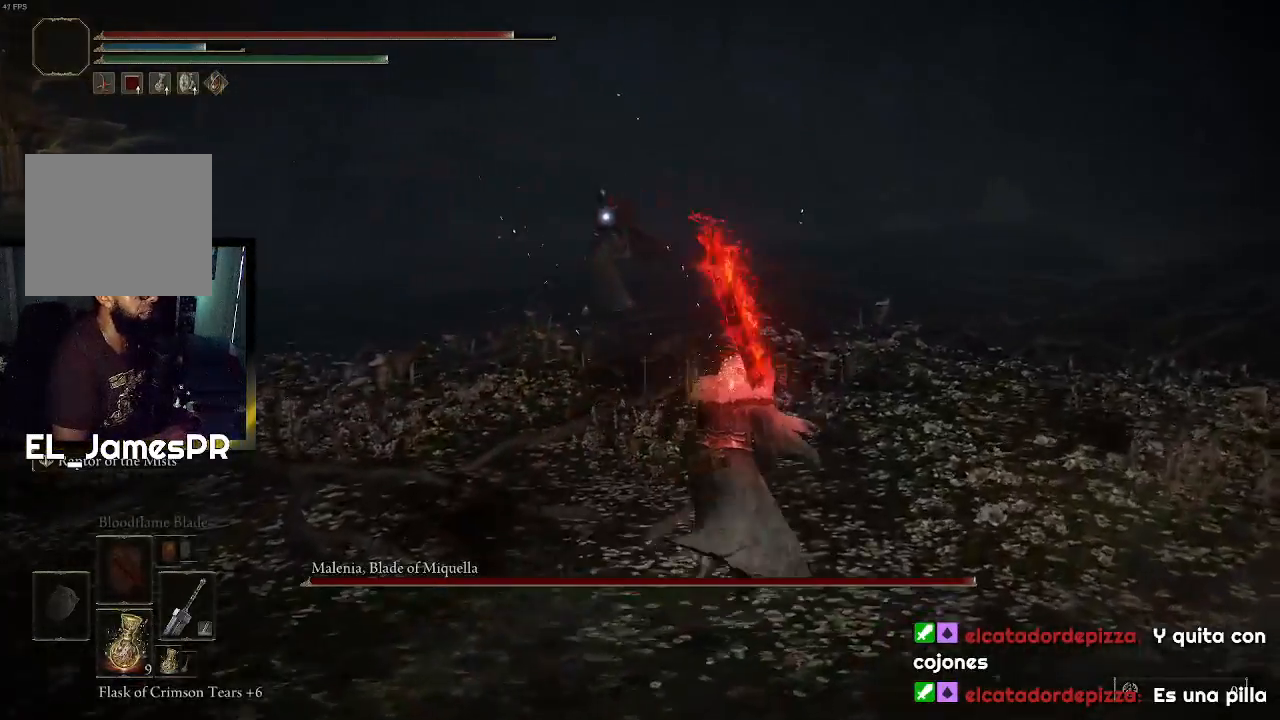
{"buttons": [], "left_stick": "up-left", "right_stick": "center", "events": [[67, "left_stick", "up-left"]]}
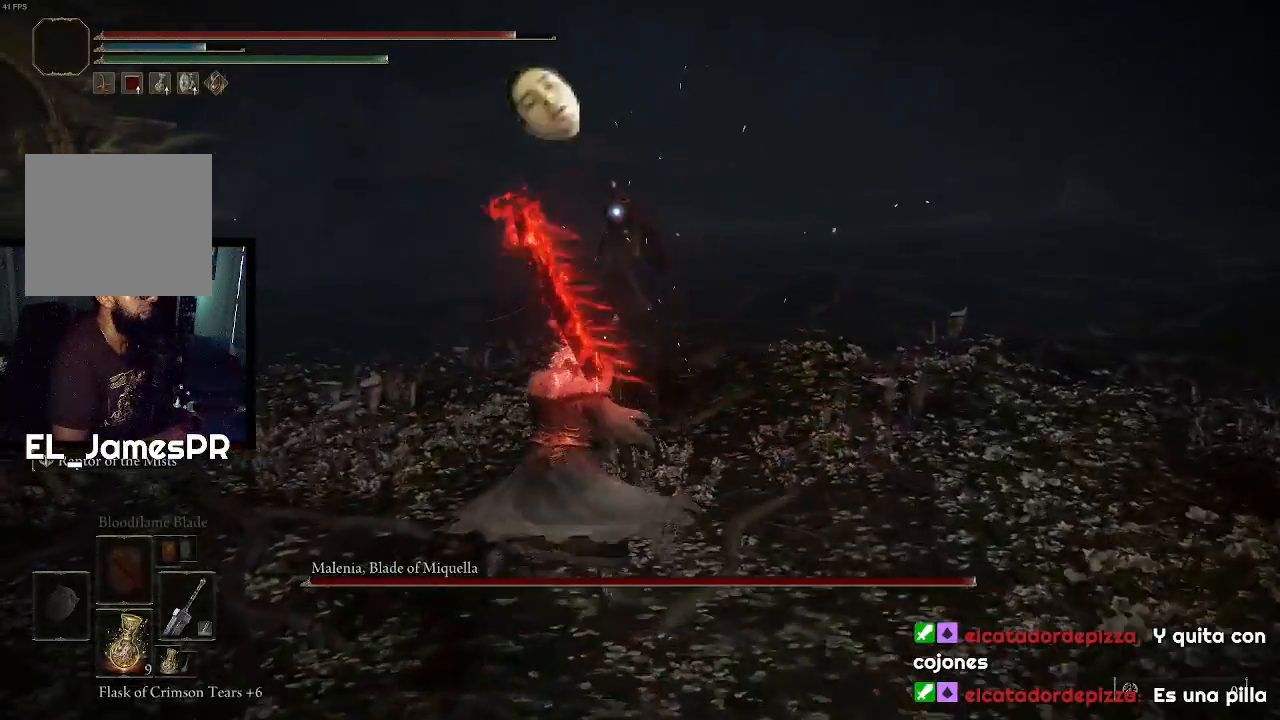
{"buttons": [], "left_stick": "up-left", "right_stick": "center", "events": []}
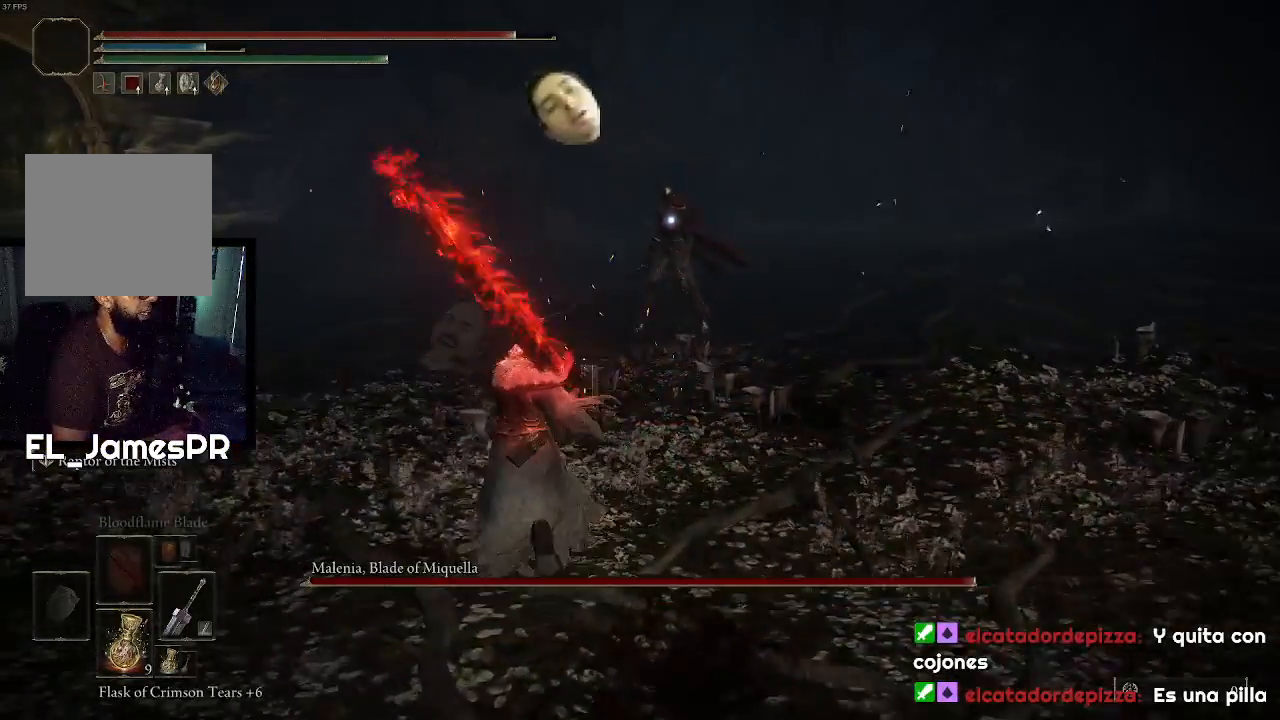
{"buttons": [], "left_stick": "up-left", "right_stick": "center", "events": []}
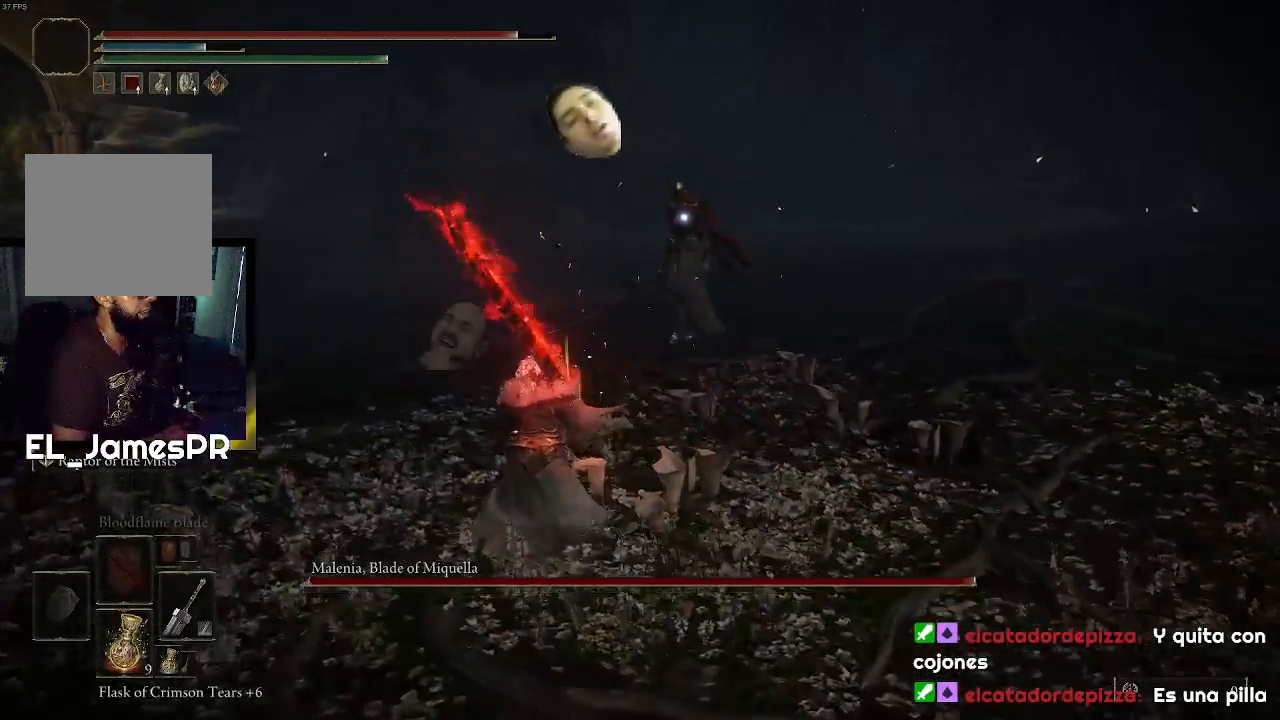
{"buttons": ["L3"], "left_stick": "up-left", "right_stick": "center", "events": [[433, "L3", "down"]]}
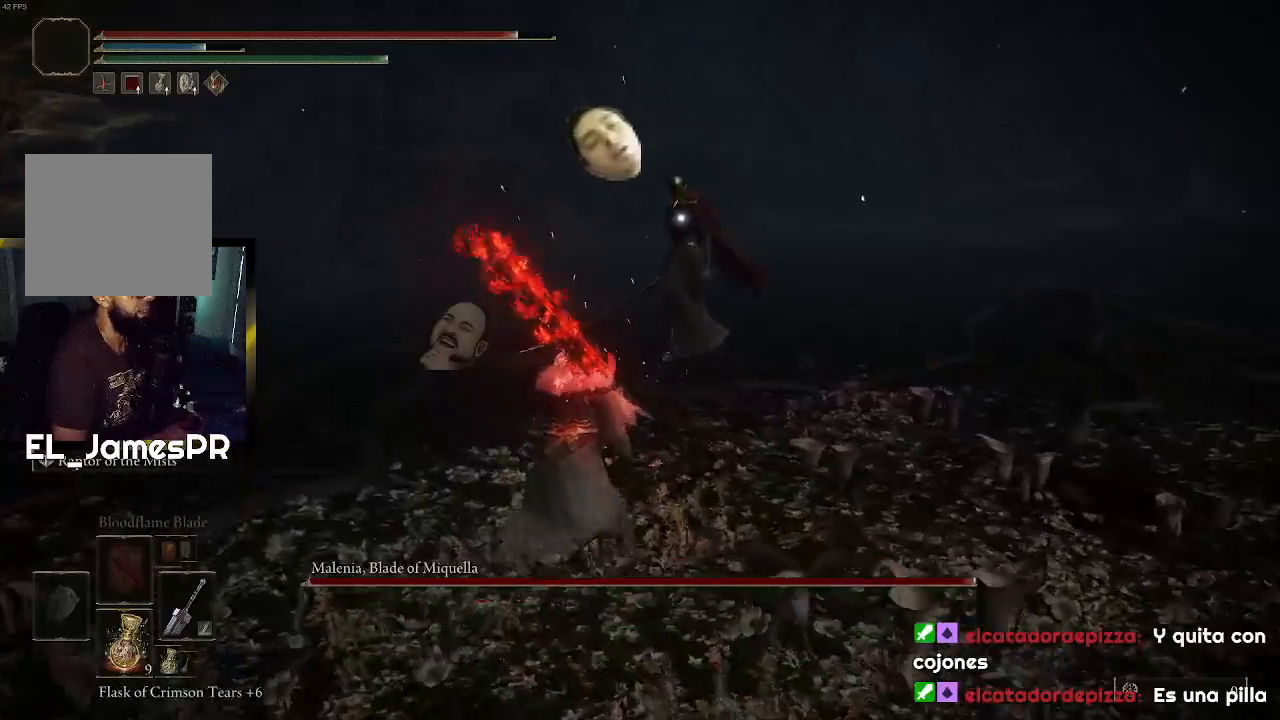
{"buttons": [], "left_stick": "up", "right_stick": "center", "events": [[67, "R1", "down"], [67, "left_stick", "up"], [100, "L3", "up"], [200, "R1", "up"]]}
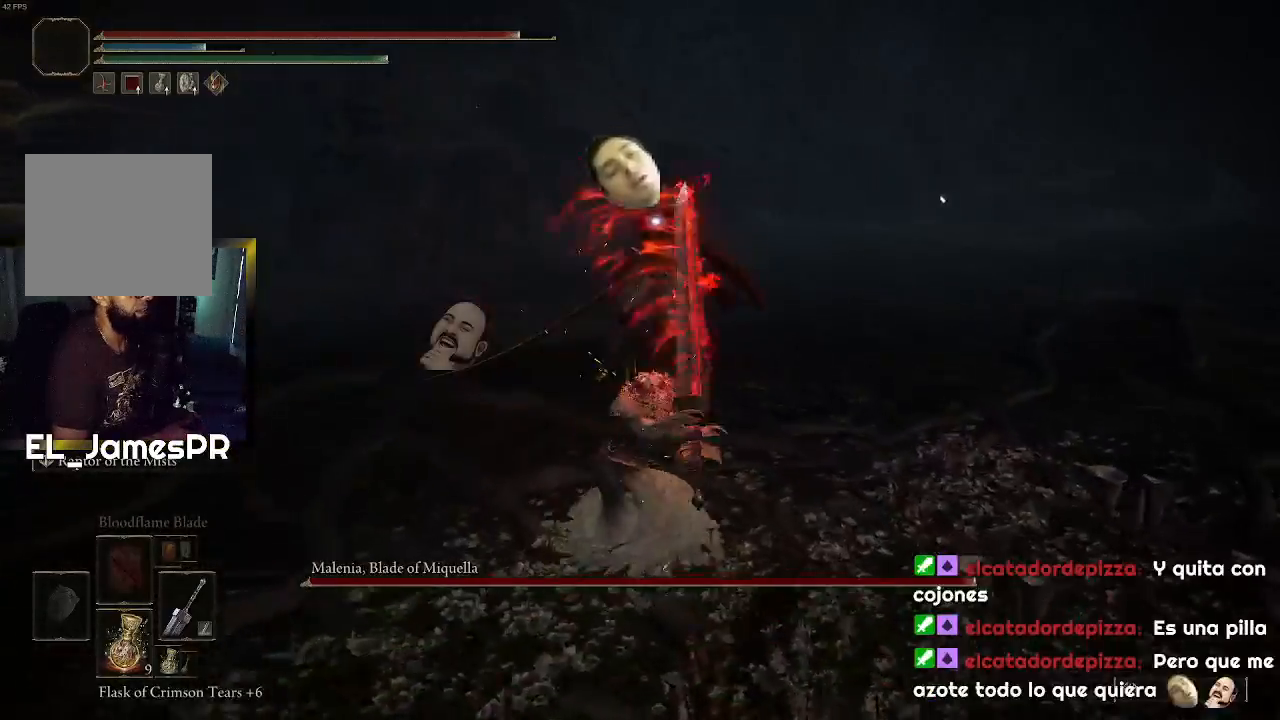
{"buttons": [], "left_stick": "center", "right_stick": "center", "events": [[300, "left_stick", "center"]]}
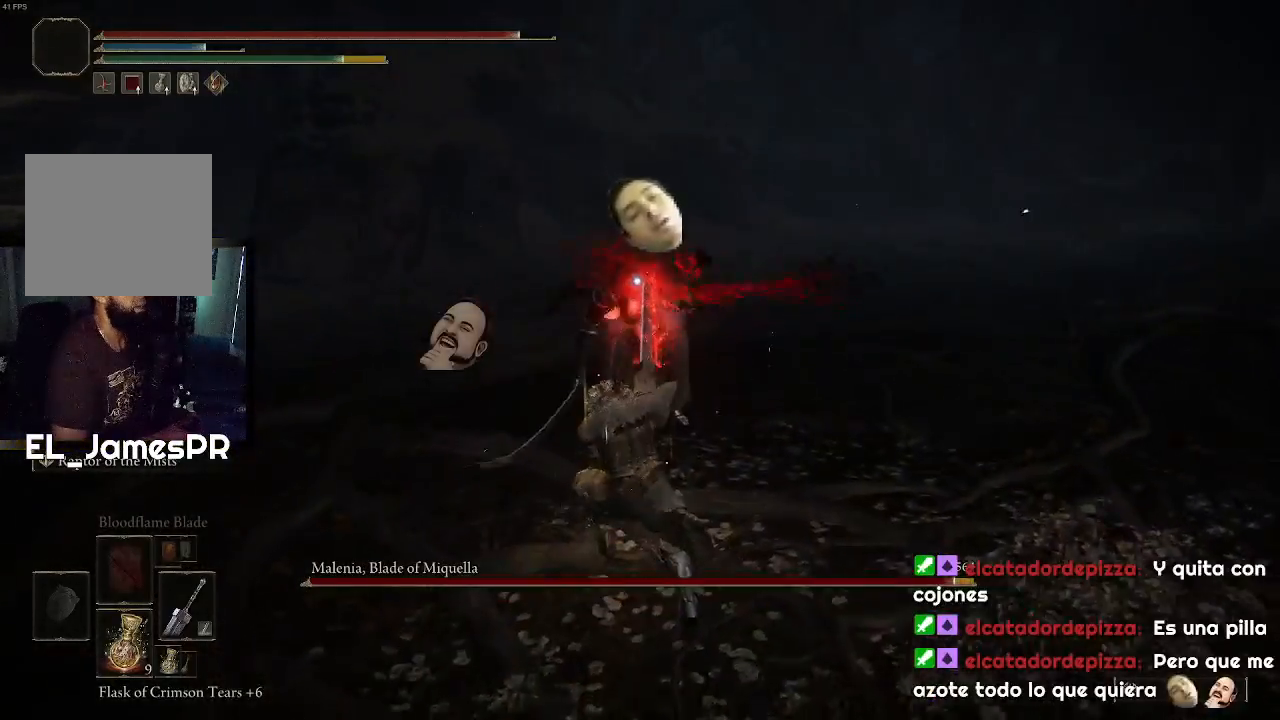
{"buttons": [], "left_stick": "down", "right_stick": "center", "events": [[200, "left_stick", "down"], [333, "CIRCLE", "down"], [467, "CIRCLE", "up"]]}
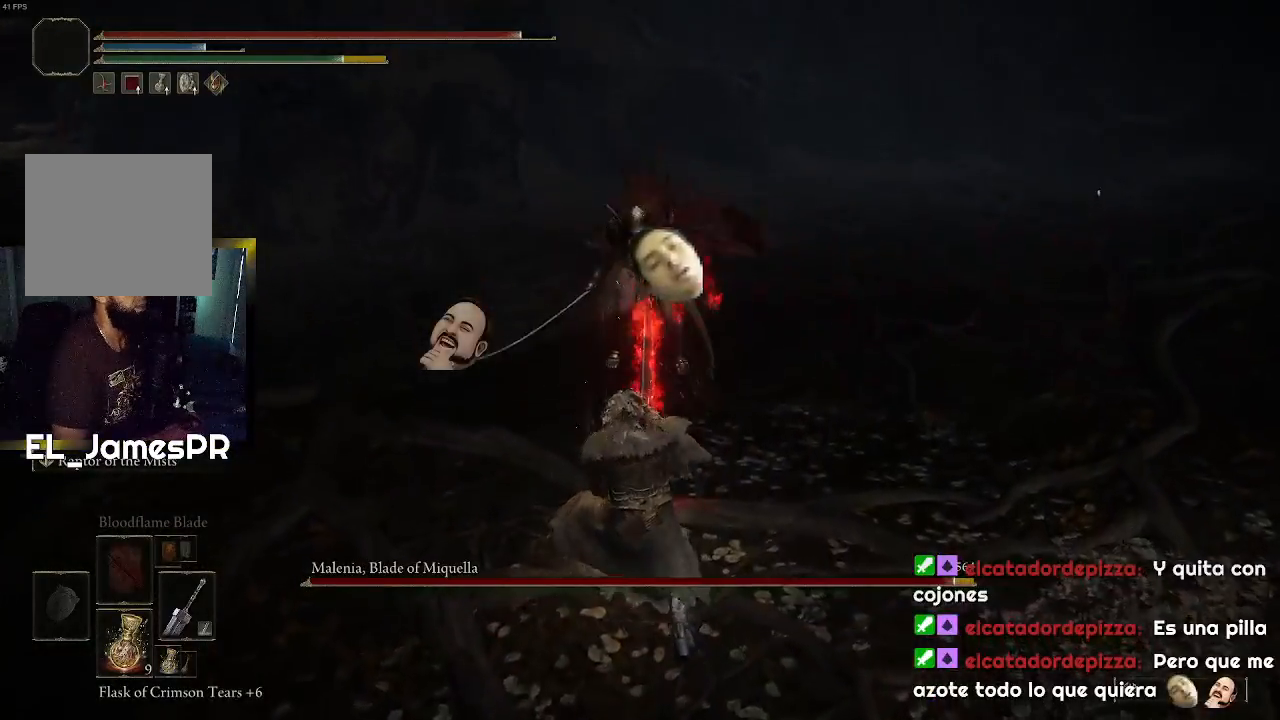
{"buttons": ["CIRCLE"], "left_stick": "down", "right_stick": "center", "events": [[33, "CIRCLE", "down"], [167, "CIRCLE", "up"], [467, "CIRCLE", "down"]]}
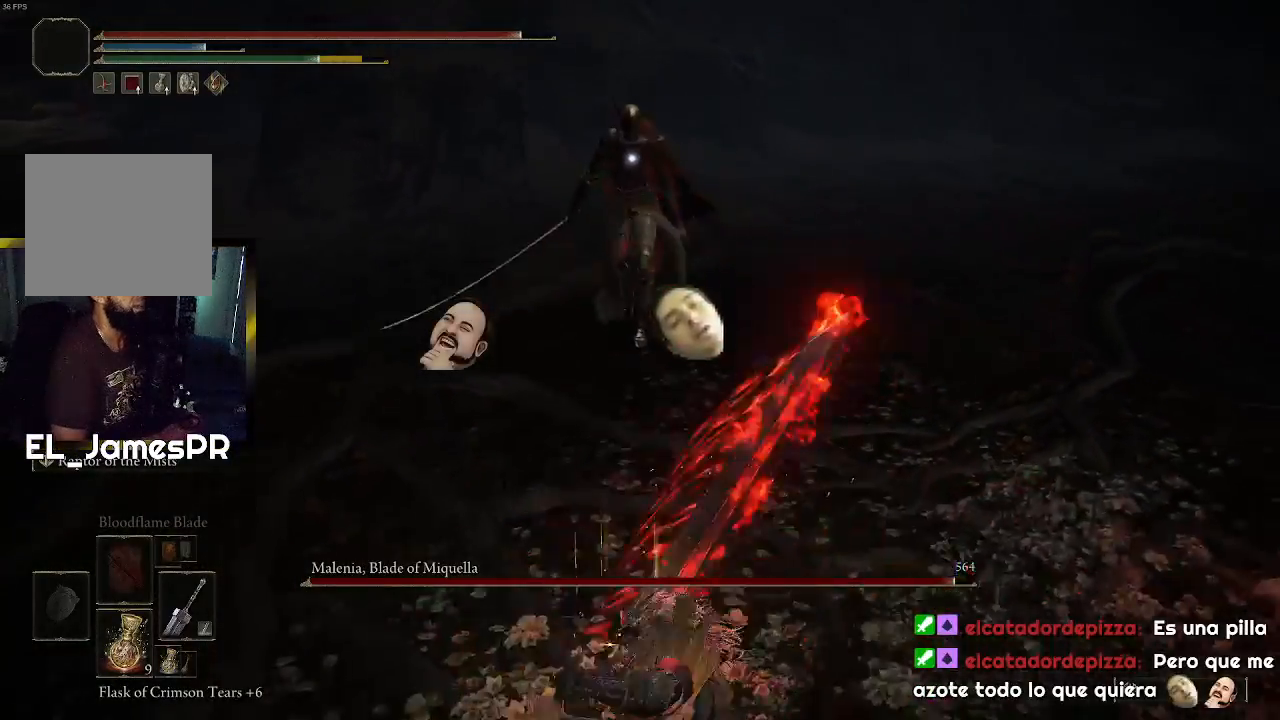
{"buttons": [], "left_stick": "down", "right_stick": "center", "events": [[67, "CIRCLE", "up"], [167, "CIRCLE", "down"], [300, "CIRCLE", "up"]]}
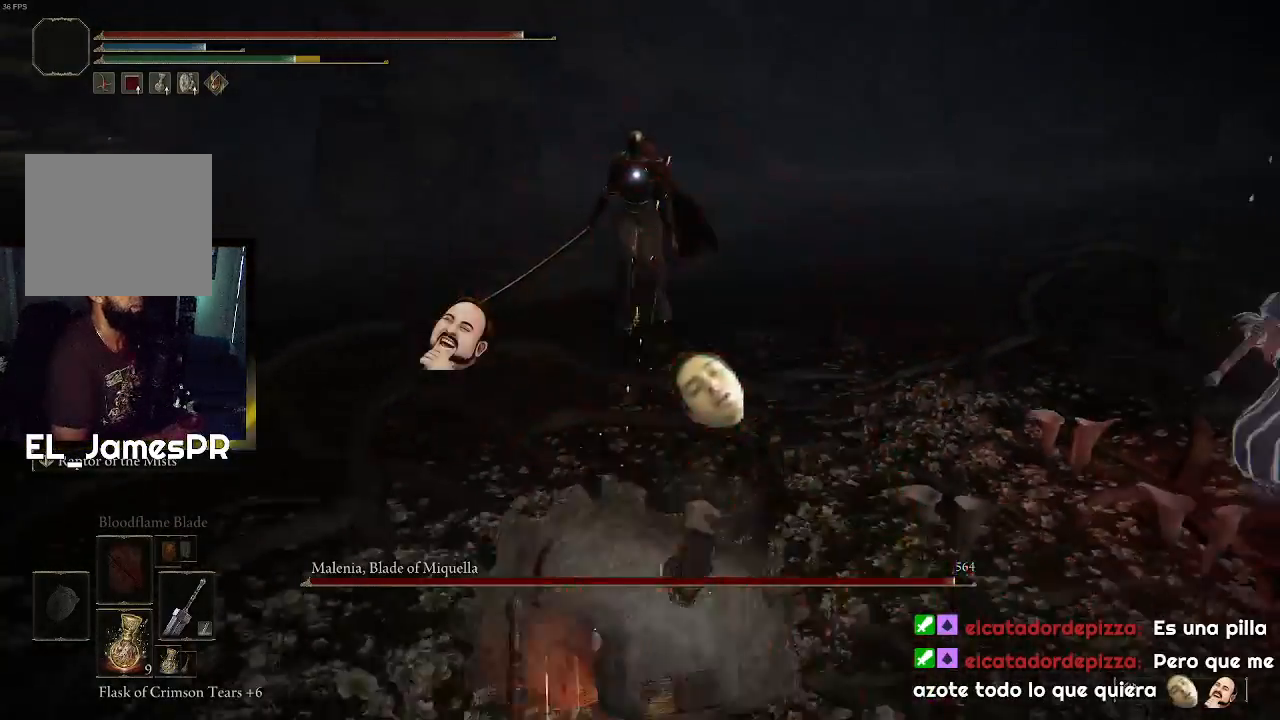
{"buttons": [], "left_stick": "down", "right_stick": "center", "events": []}
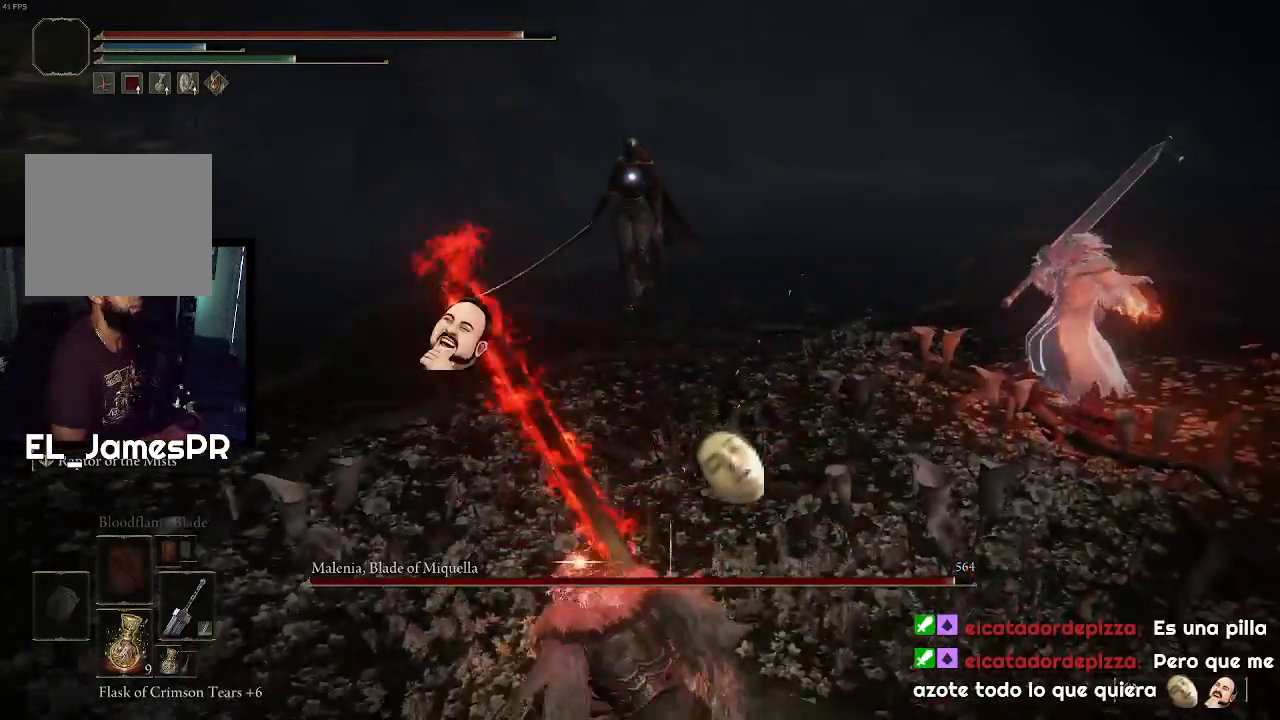
{"buttons": [], "left_stick": "down-left", "right_stick": "center", "events": [[100, "left_stick", "down-left"]]}
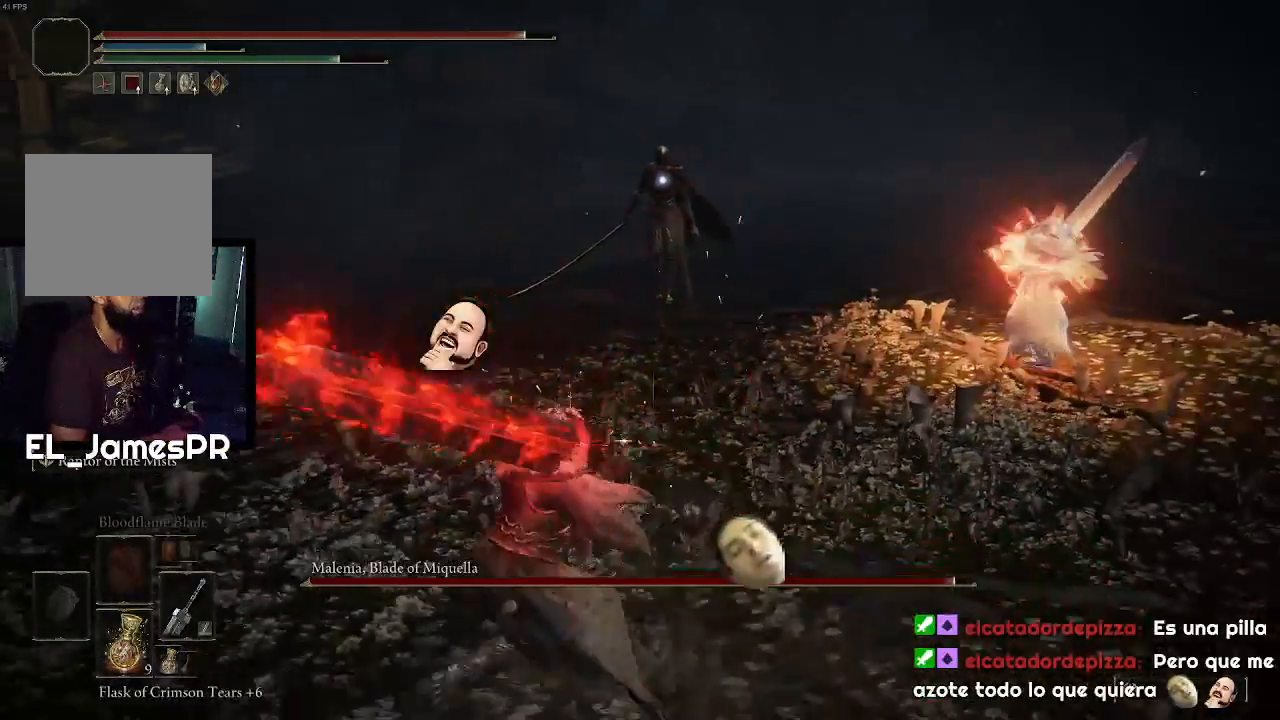
{"buttons": [], "left_stick": "down-right", "right_stick": "center", "events": [[367, "left_stick", "down-right"]]}
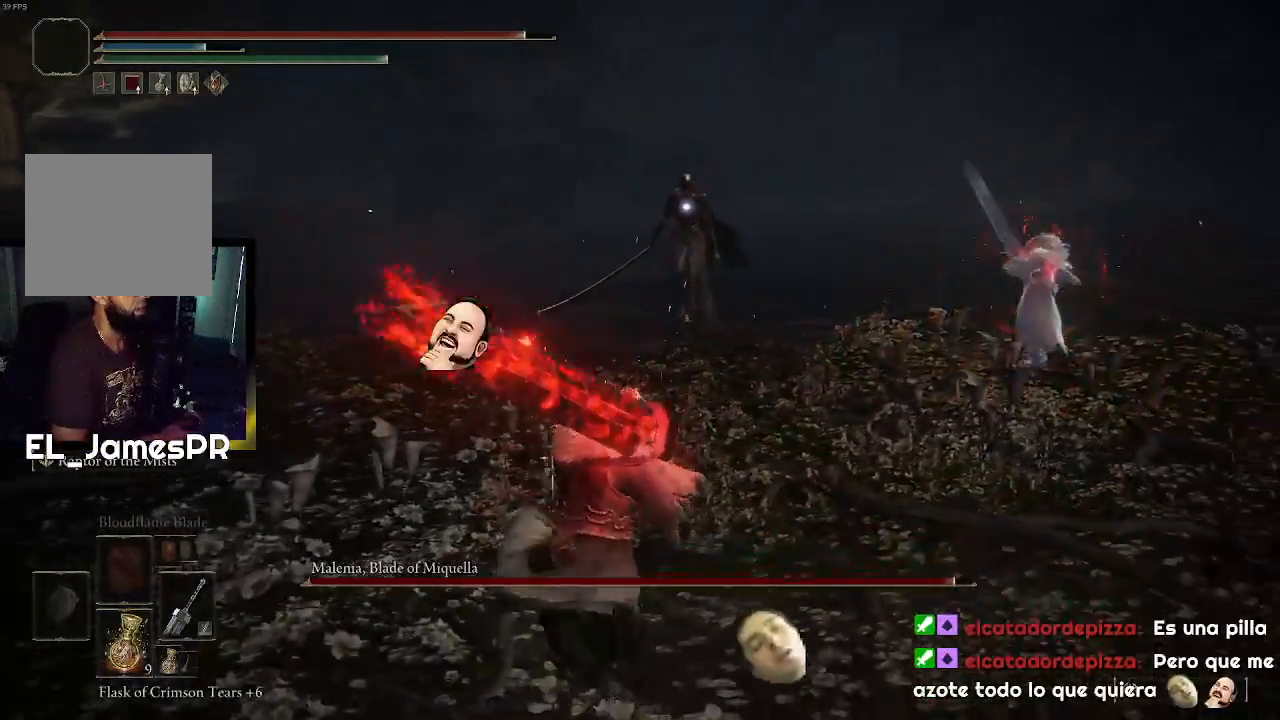
{"buttons": [], "left_stick": "up-right", "right_stick": "center", "events": [[67, "left_stick", "right"], [333, "left_stick", "up-right"]]}
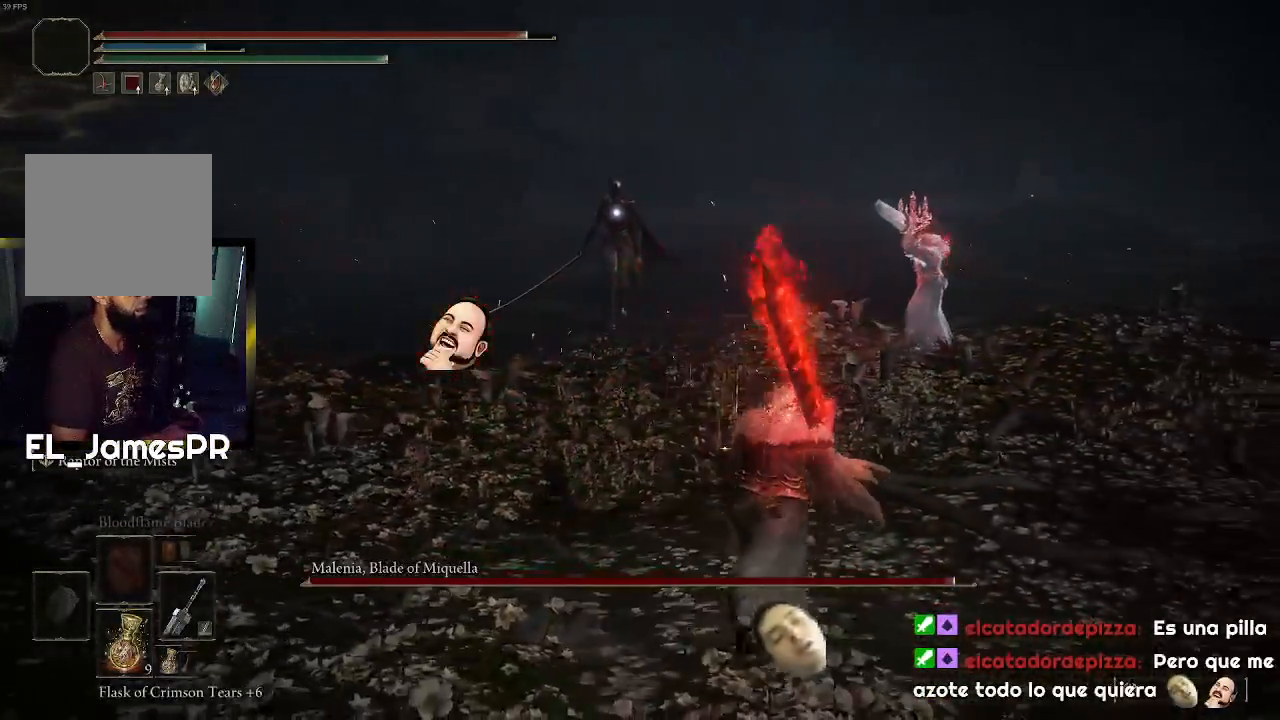
{"buttons": [], "left_stick": "left", "right_stick": "center", "events": [[33, "left_stick", "right"], [133, "left_stick", "down-right"], [333, "left_stick", "down-left"], [500, "left_stick", "left"]]}
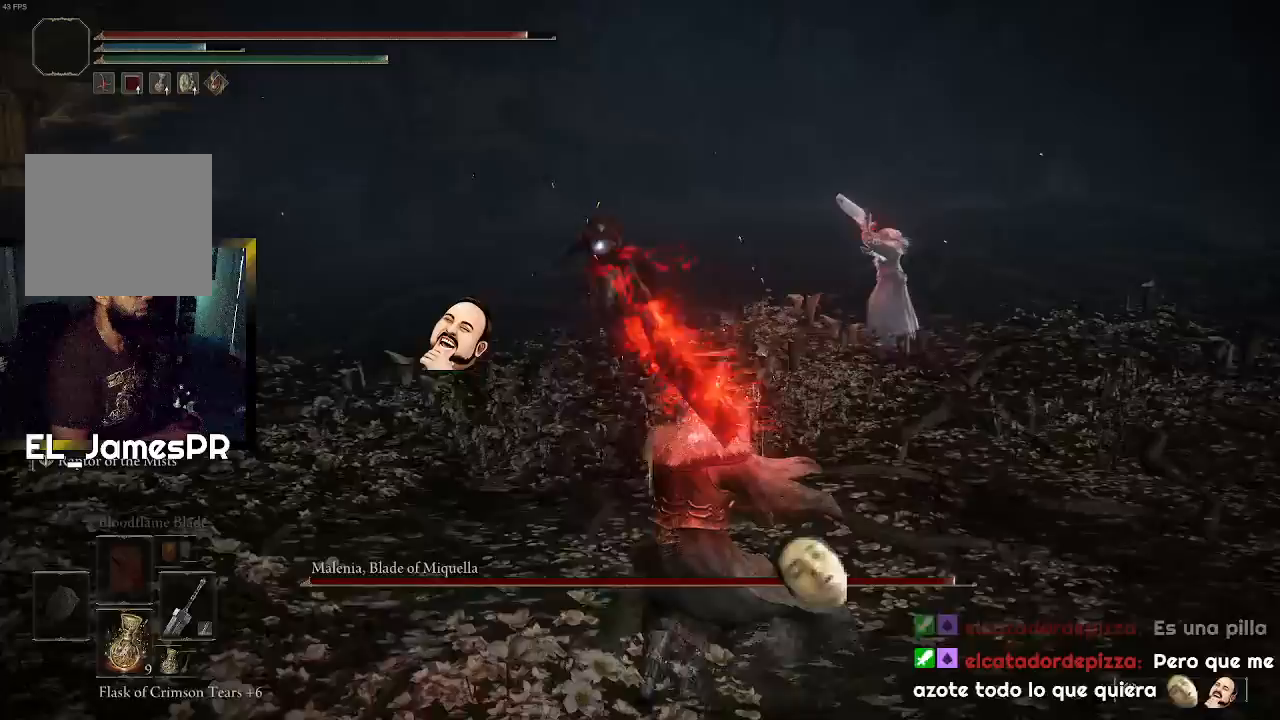
{"buttons": [], "left_stick": "down", "right_stick": "center", "events": [[167, "left_stick", "down-left"], [267, "left_stick", "down"]]}
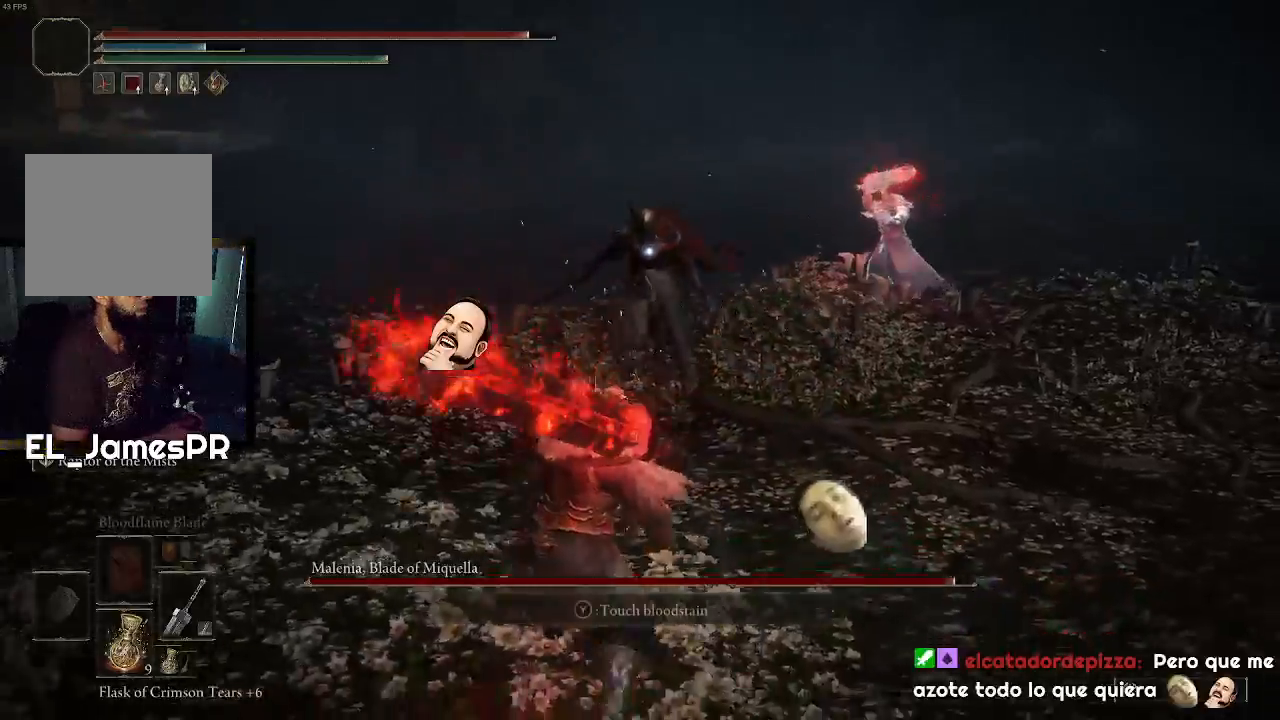
{"buttons": [], "left_stick": "down", "right_stick": "center", "events": [[233, "CIRCLE", "down"], [433, "CIRCLE", "up"]]}
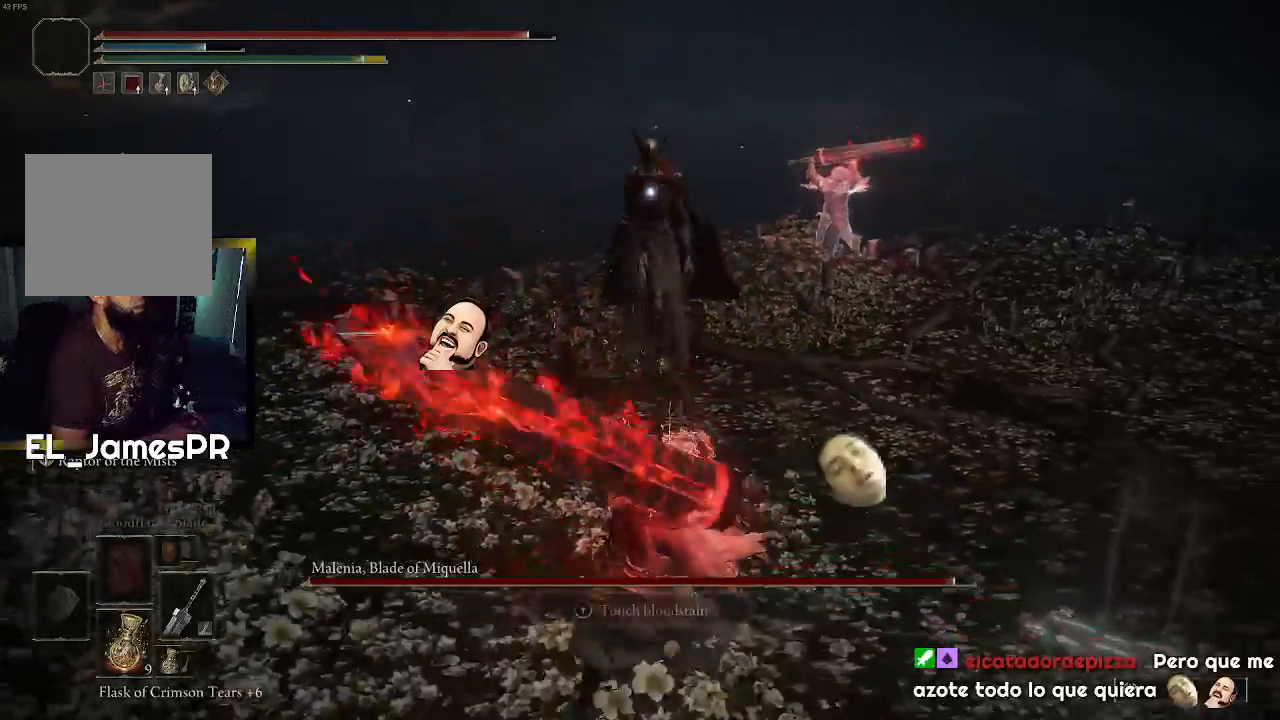
{"buttons": [], "left_stick": "up-right", "right_stick": "center", "events": [[400, "left_stick", "up-right"]]}
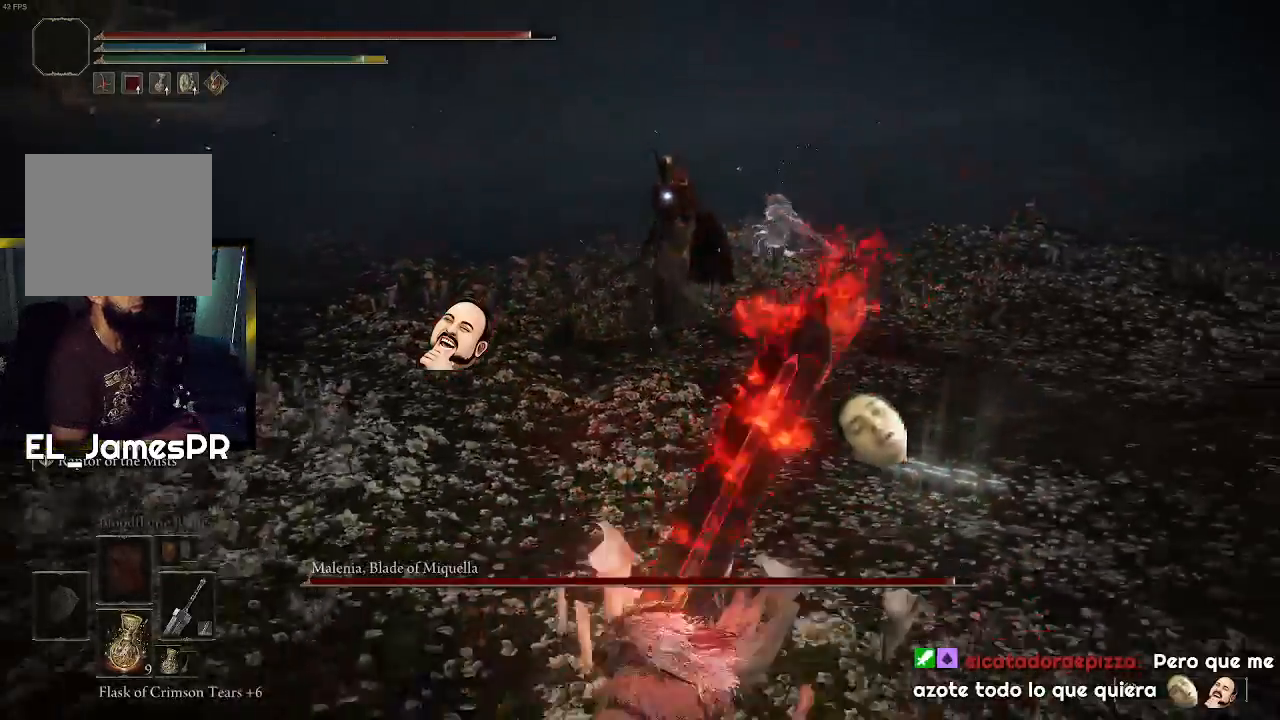
{"buttons": [], "left_stick": "up-right", "right_stick": "center", "events": []}
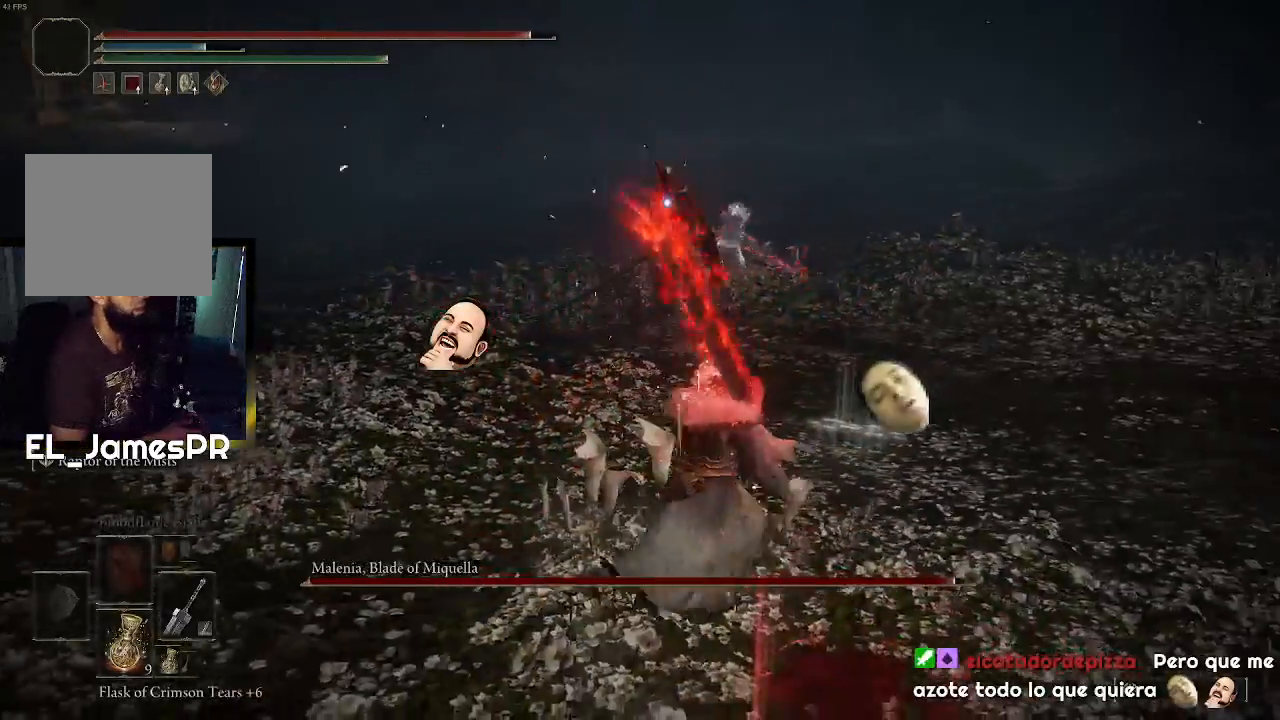
{"buttons": [], "left_stick": "up-right", "right_stick": "center", "events": []}
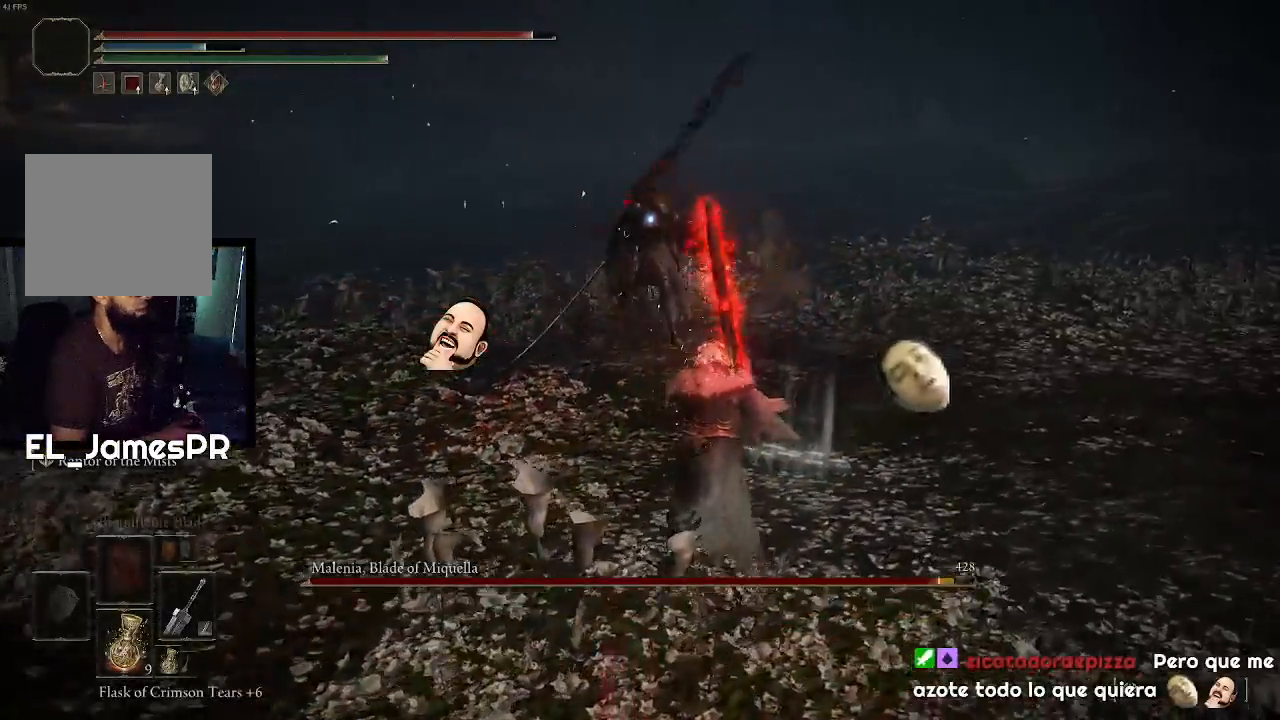
{"buttons": ["R1"], "left_stick": "up", "right_stick": "center", "events": [[100, "left_stick", "up"], [467, "R1", "down"]]}
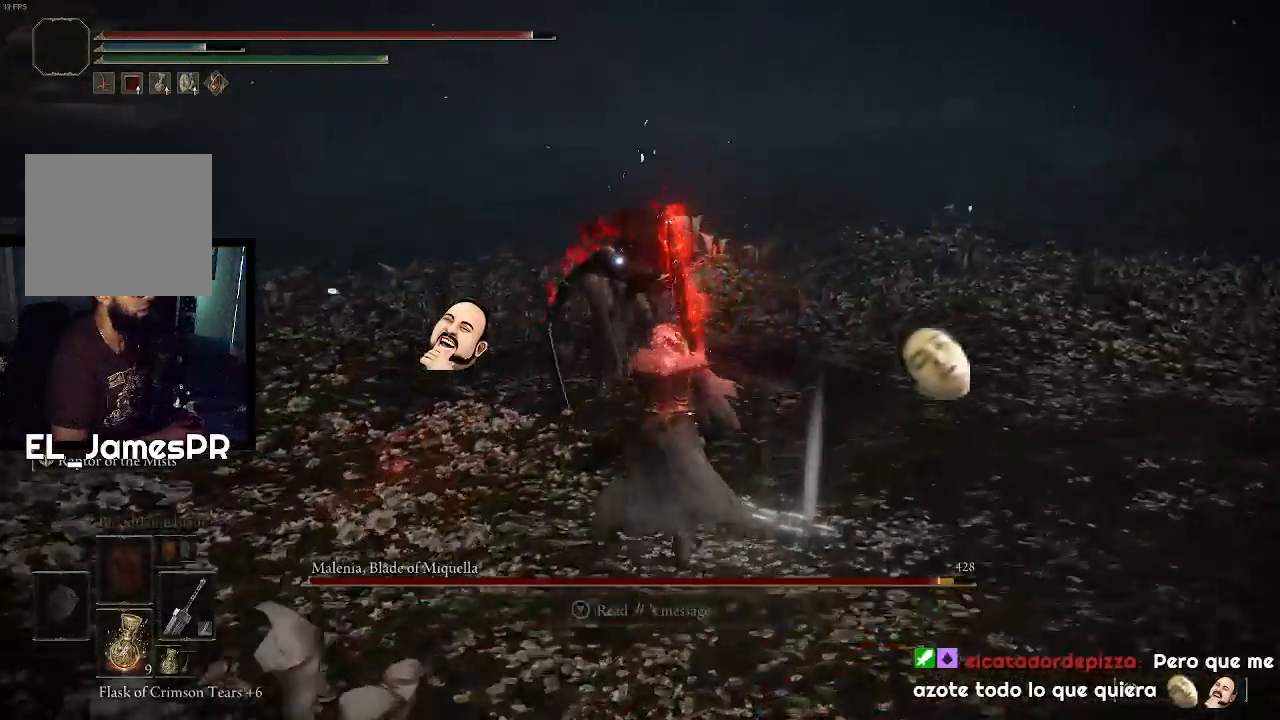
{"buttons": [], "left_stick": "up", "right_stick": "center", "events": [[167, "R1", "up"]]}
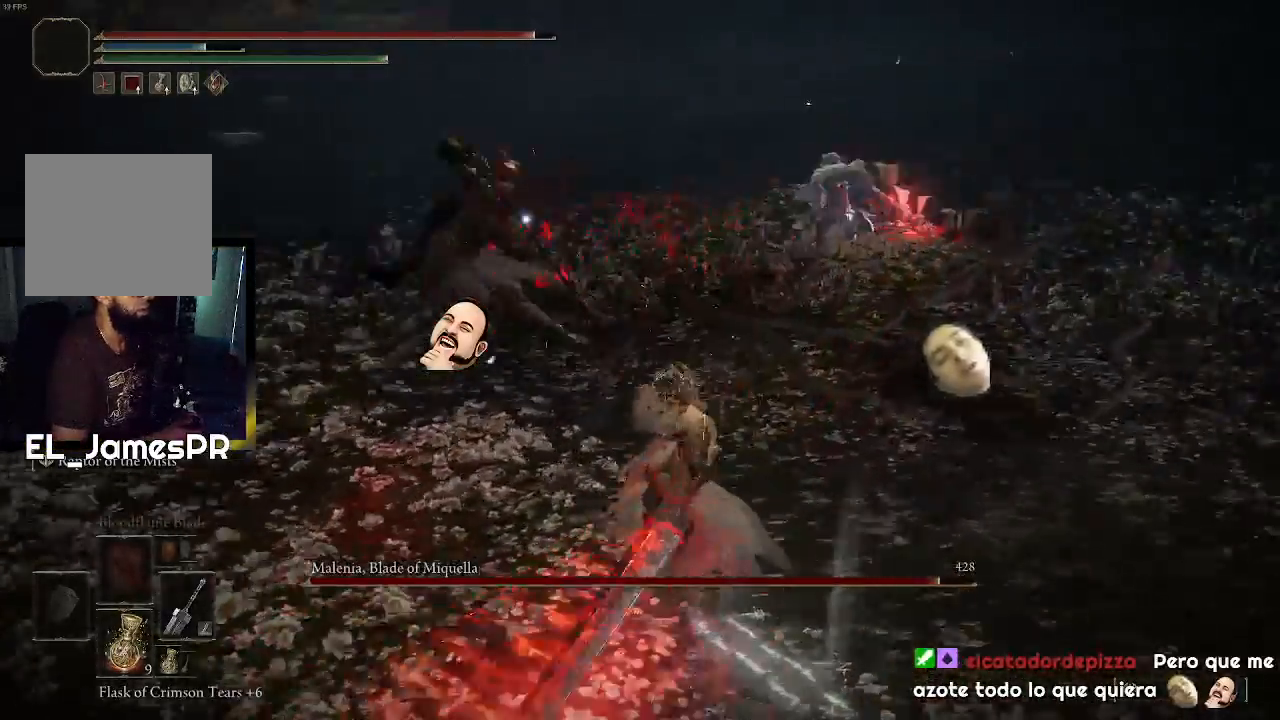
{"buttons": [], "left_stick": "up", "right_stick": "center", "events": []}
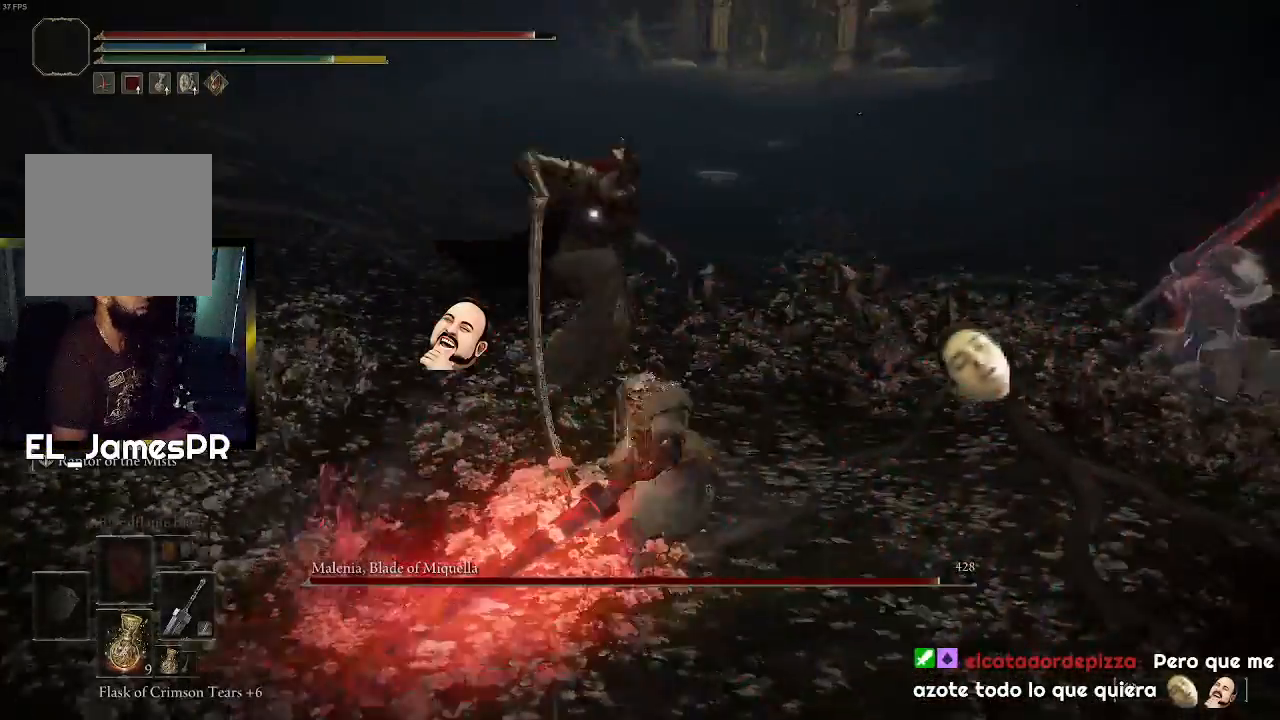
{"buttons": [], "left_stick": "up-left", "right_stick": "center", "events": [[500, "left_stick", "up-left"]]}